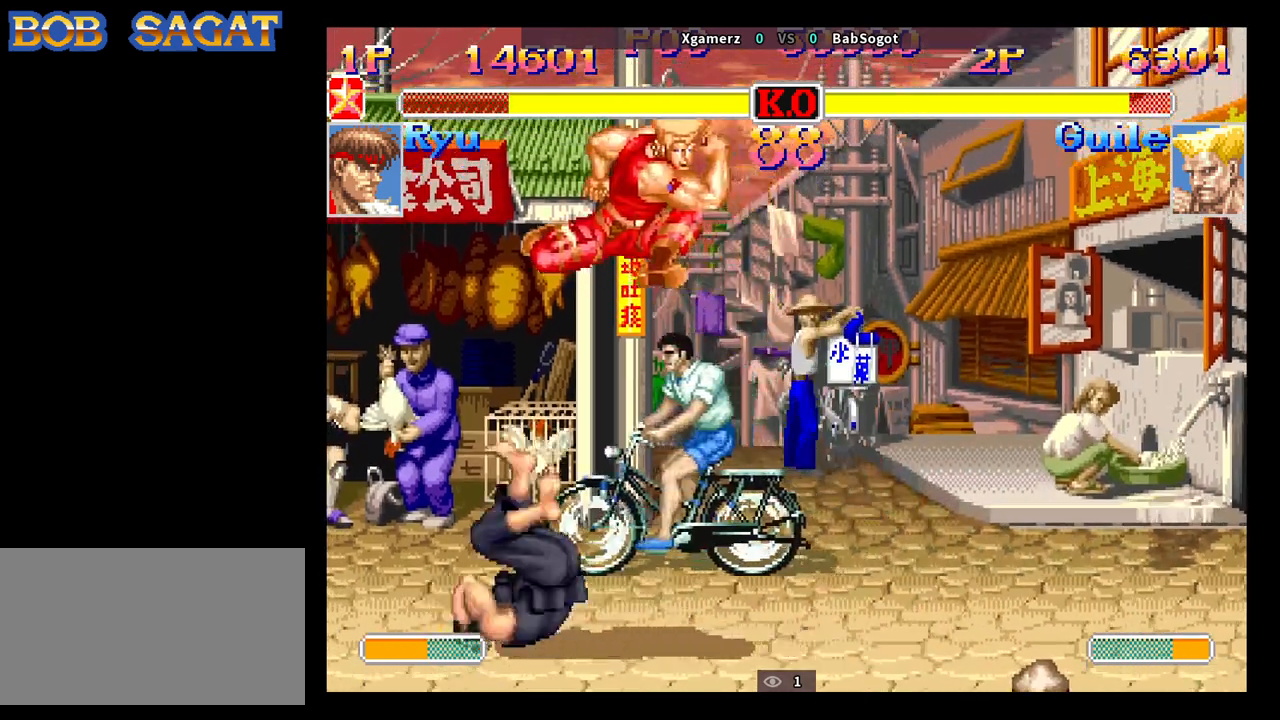
Gameplay with a controller (arcade stick); each line is a JSON object with the inputs held at the frame after it. "events" lists button and stick changes between this image and that frame as [ms after this image, input, new state], when the widget could be followed in between. Not read: L3 R3.
{"buttons": ["SQUARE"], "left_stick": "down-left", "events": [[500, "SQUARE", "down"]]}
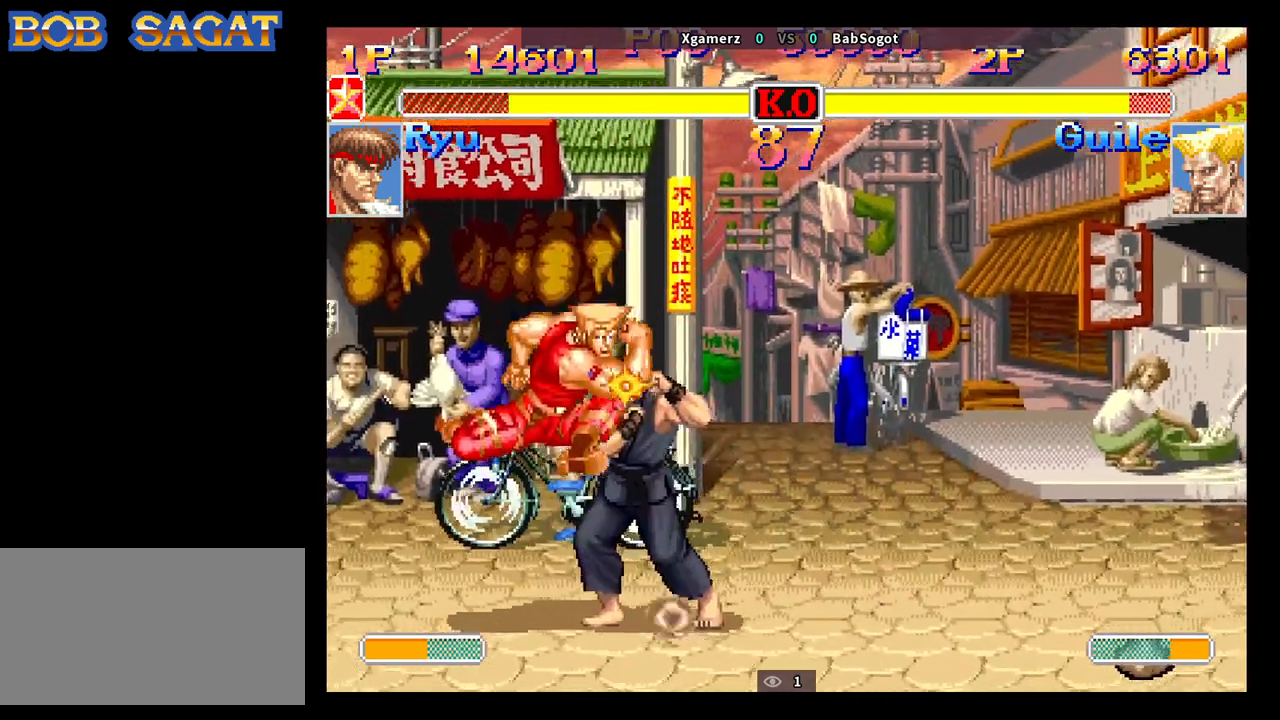
{"buttons": ["SQUARE"], "left_stick": "right", "events": [[67, "SQUARE", "up"], [317, "left_stick", "left"], [333, "SQUARE", "down"], [417, "SQUARE", "up"], [467, "SQUARE", "down"], [483, "left_stick", "right"]]}
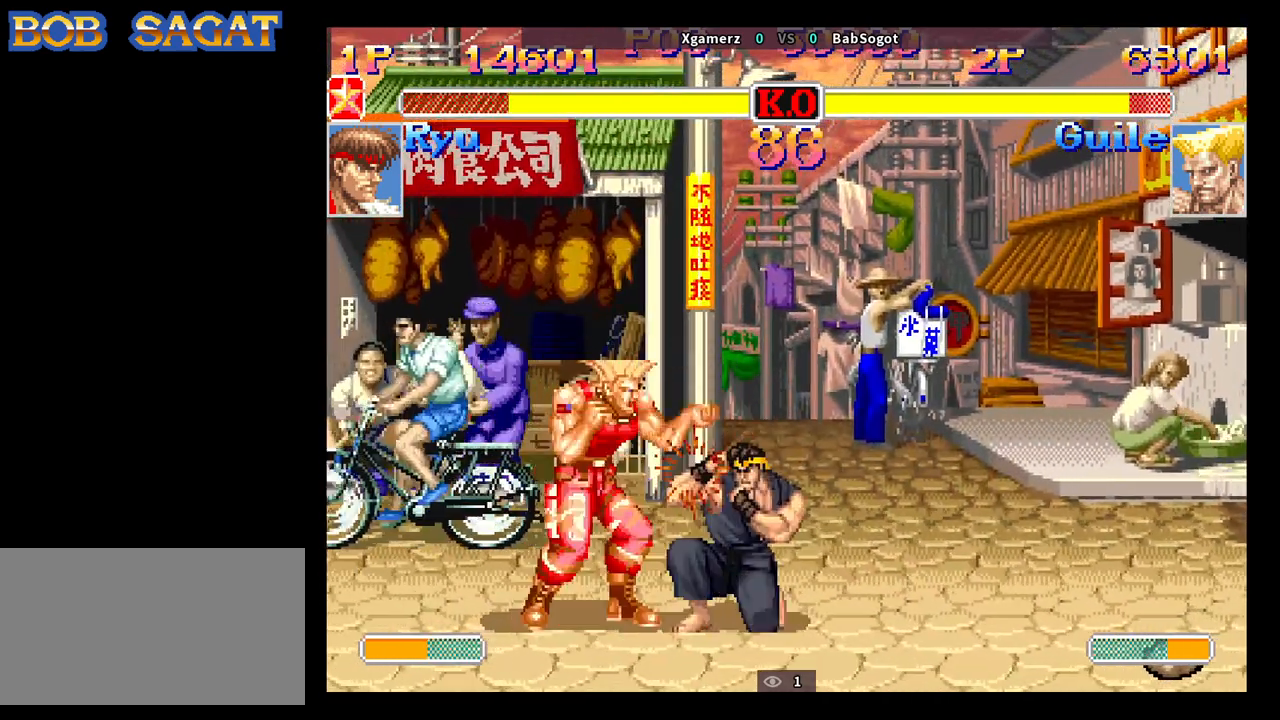
{"buttons": [], "left_stick": "down-left", "events": [[83, "SQUARE", "up"], [83, "left_stick", "down-left"], [100, "SQUARE", "down"], [133, "SQUARE", "up"]]}
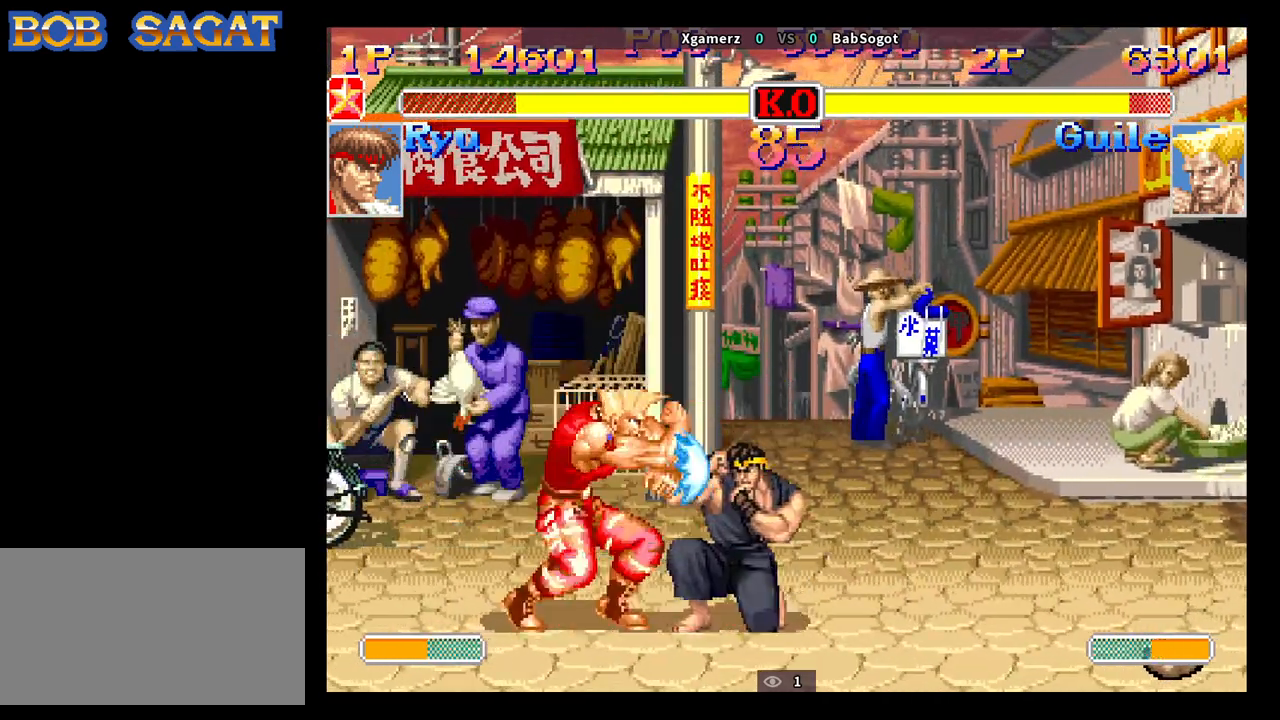
{"buttons": [], "left_stick": "down-left", "events": [[250, "CIRCLE", "down"], [350, "CIRCLE", "up"]]}
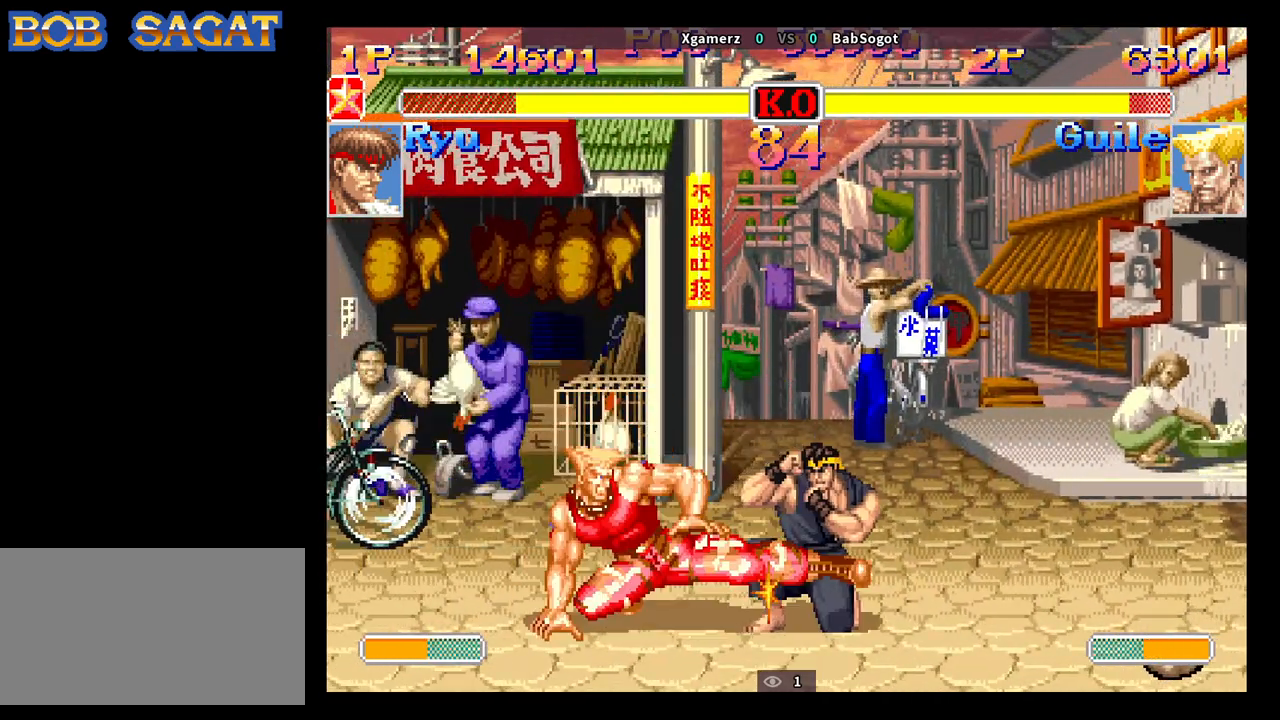
{"buttons": [], "left_stick": "down-left", "events": [[233, "R1", "down"], [233, "left_stick", "right"], [283, "R1", "up"], [300, "left_stick", "down-left"]]}
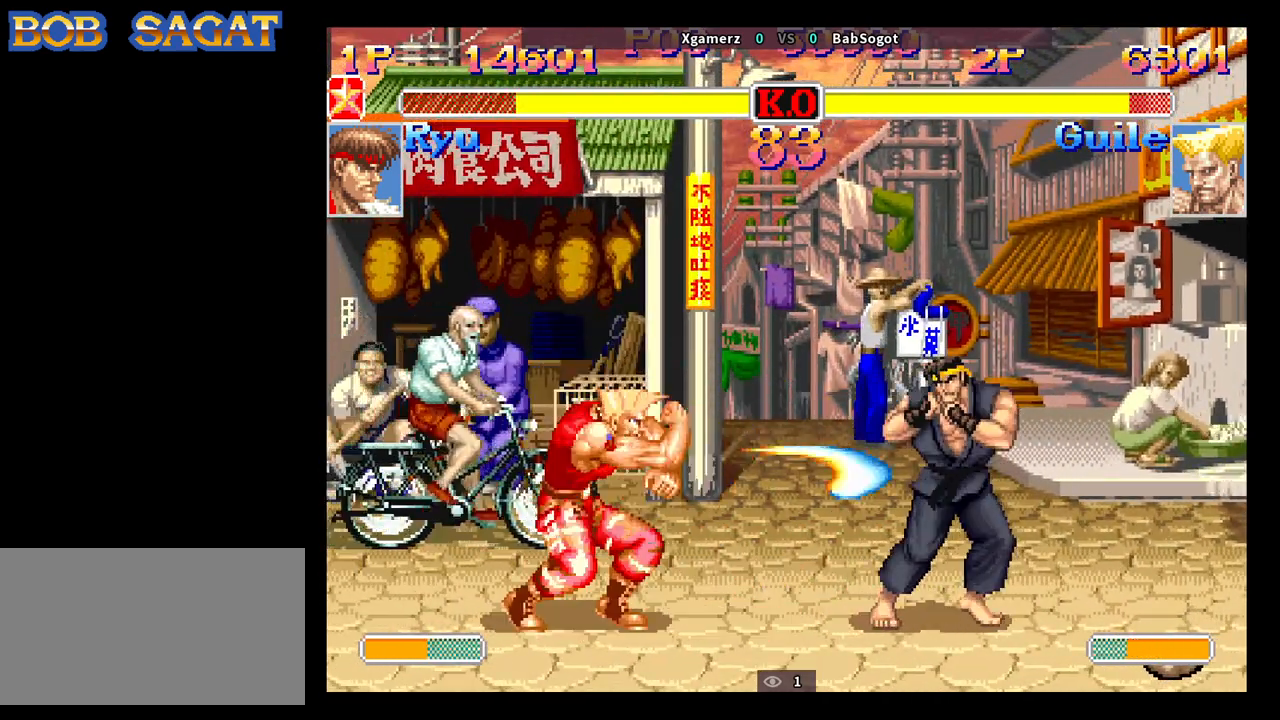
{"buttons": [], "left_stick": "down-left", "events": []}
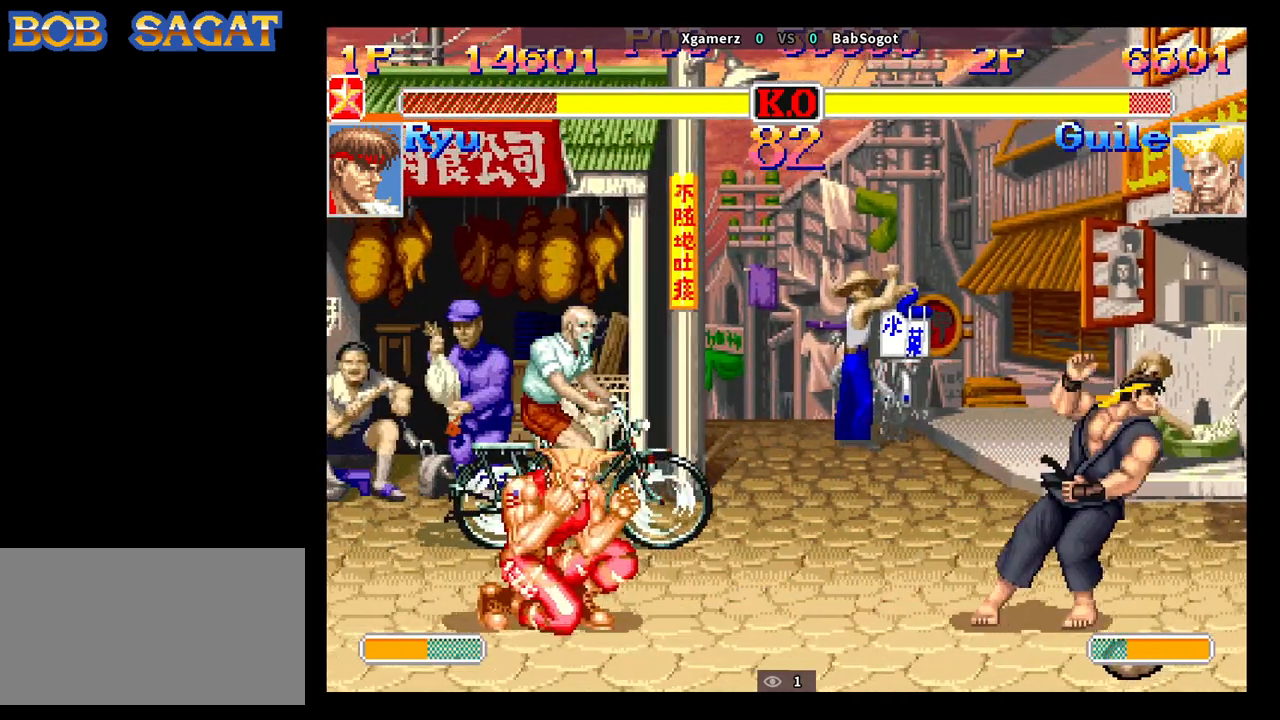
{"buttons": ["SQUARE"], "left_stick": "right", "events": [[467, "left_stick", "right"], [483, "SQUARE", "down"]]}
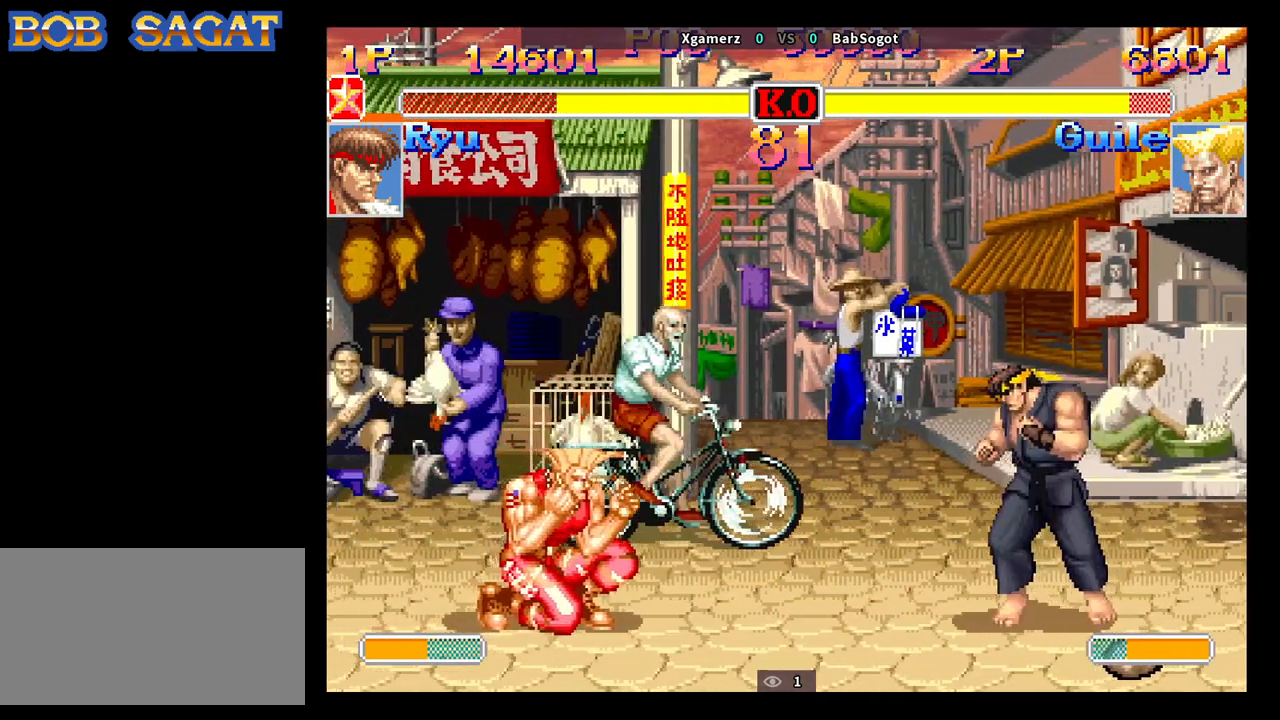
{"buttons": [], "left_stick": "down-left", "events": [[17, "R1", "down"], [17, "TRIANGLE", "down"], [50, "SQUARE", "up"], [67, "left_stick", "down-left"], [83, "TRIANGLE", "up"], [133, "R1", "up"]]}
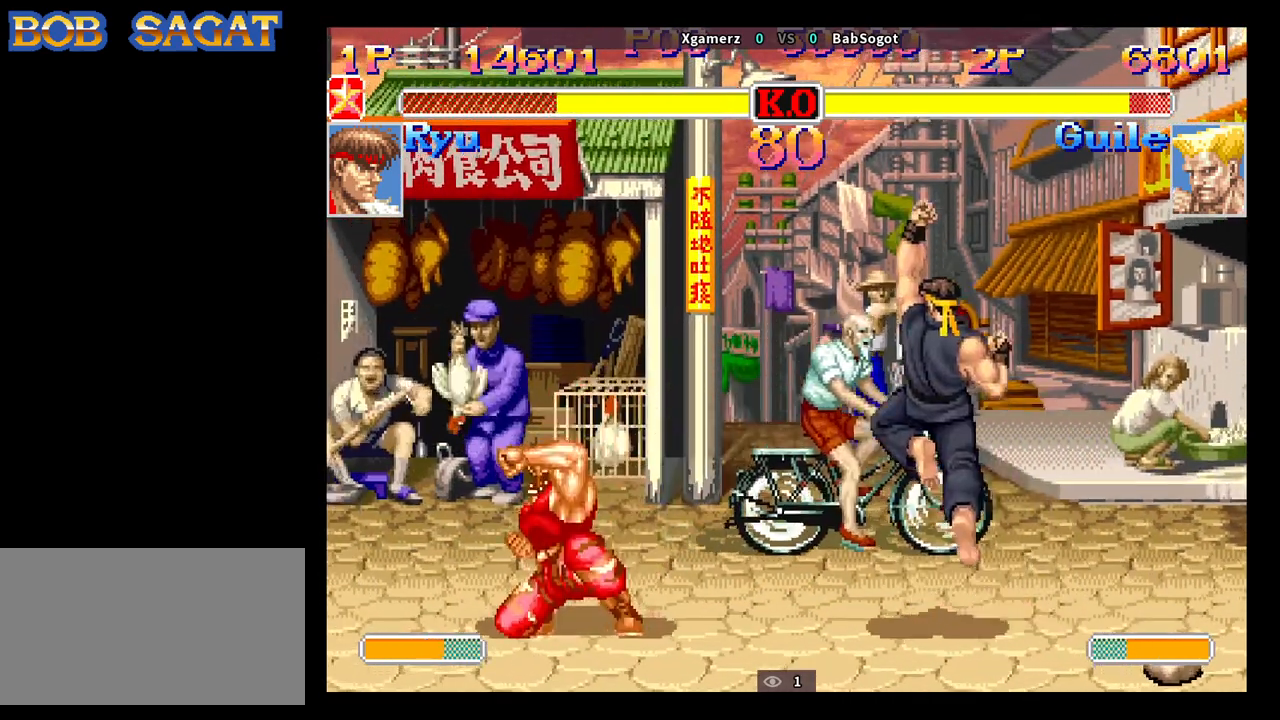
{"buttons": [], "left_stick": "down-left", "events": [[250, "CIRCLE", "down"], [350, "CIRCLE", "up"]]}
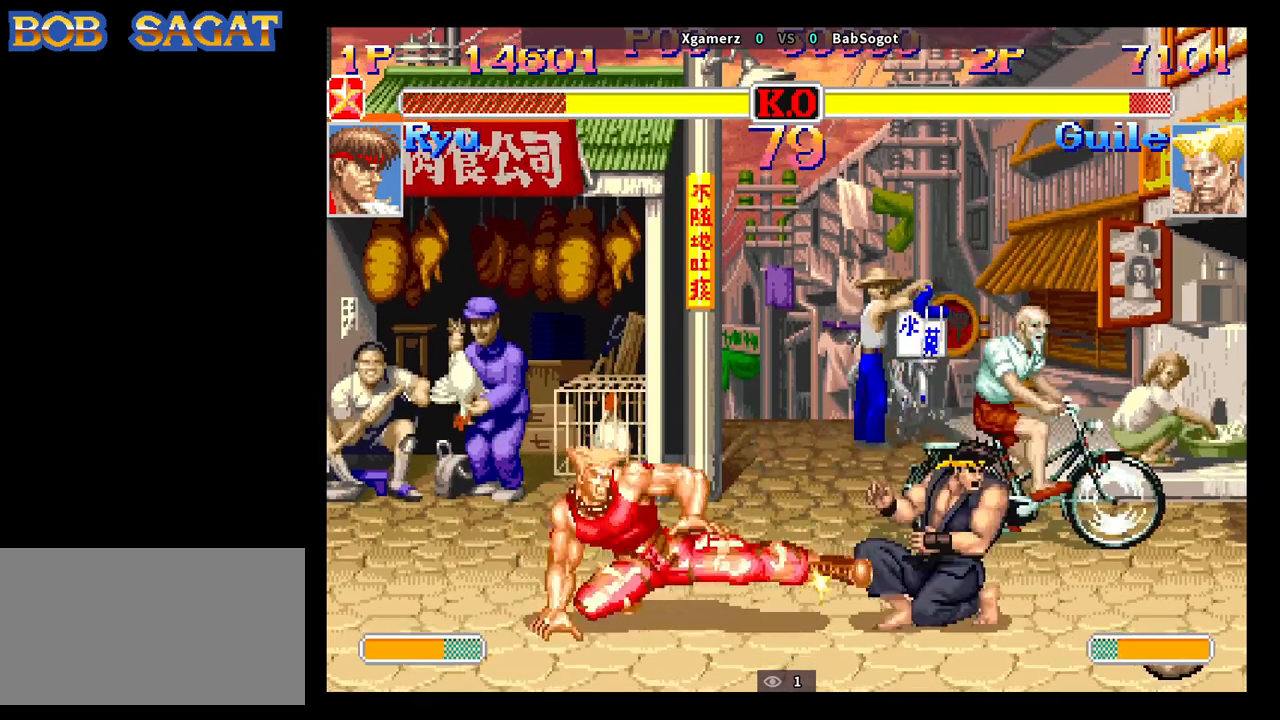
{"buttons": [], "left_stick": "right", "events": [[217, "left_stick", "right"], [233, "SQUARE", "down"], [283, "SQUARE", "up"], [300, "left_stick", "down-left"], [500, "left_stick", "right"]]}
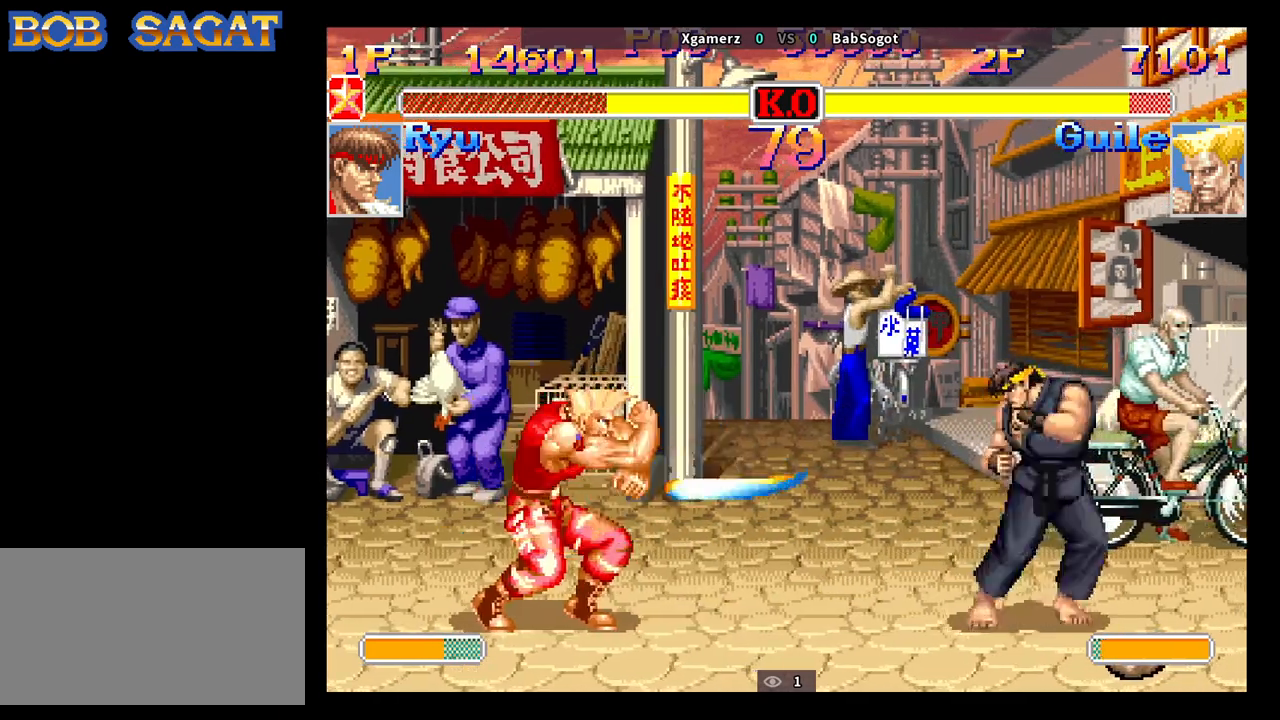
{"buttons": [], "left_stick": "down-left", "events": [[33, "left_stick", "up-right"], [300, "left_stick", "down-left"]]}
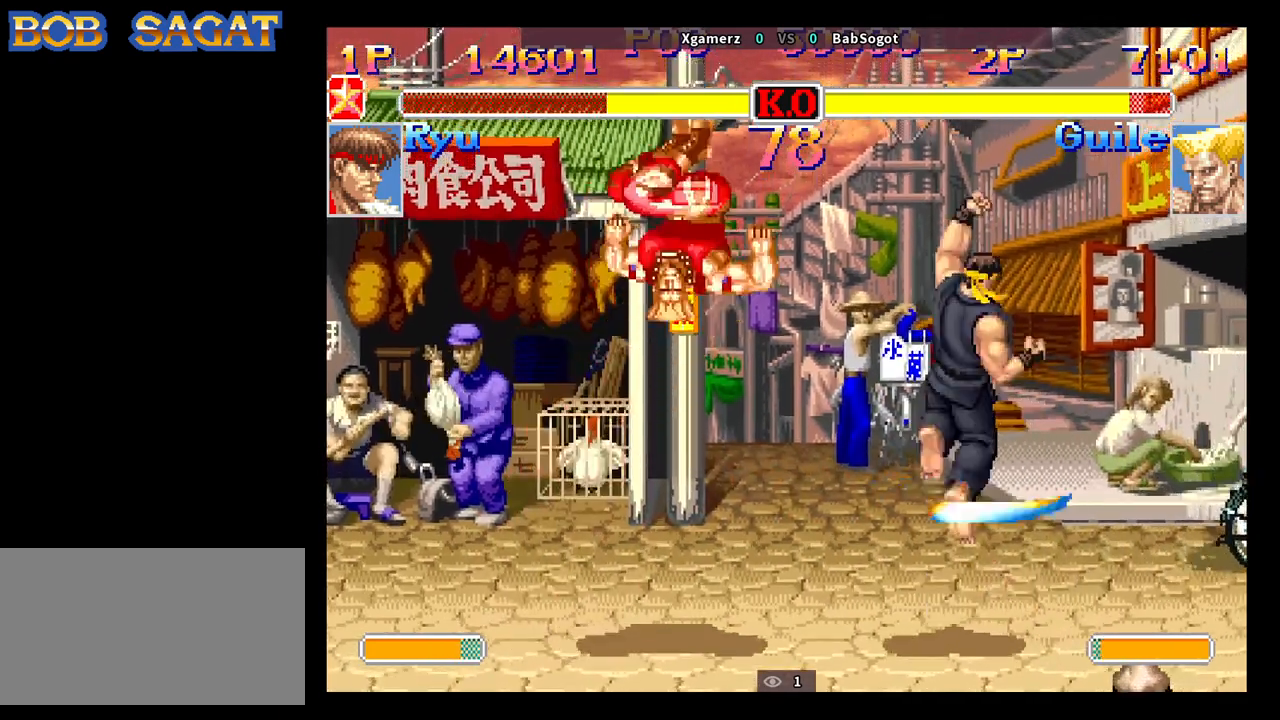
{"buttons": [], "left_stick": "down-left", "events": [[133, "TRIANGLE", "down"], [267, "TRIANGLE", "up"]]}
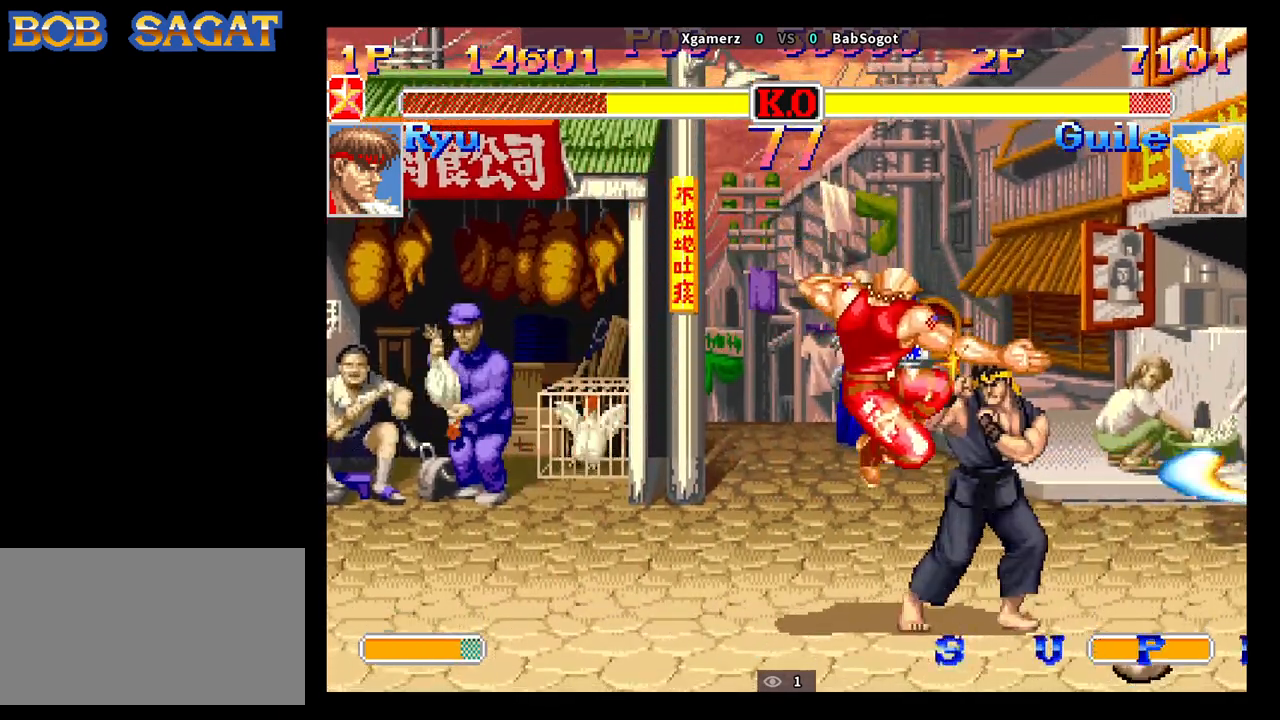
{"buttons": [], "left_stick": "right", "events": [[150, "SQUARE", "down"], [200, "SQUARE", "up"], [250, "left_stick", "right"], [283, "SQUARE", "down"], [350, "SQUARE", "up"]]}
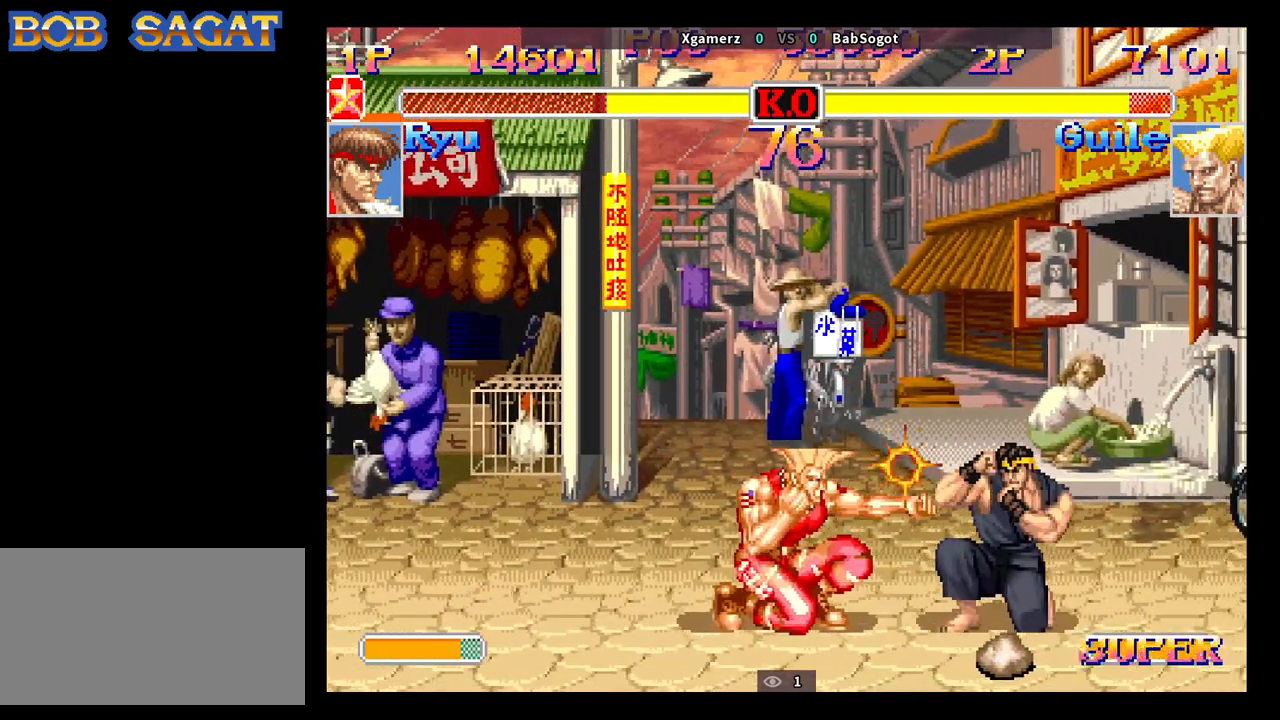
{"buttons": [], "left_stick": "down-left", "events": [[317, "TRIANGLE", "down"], [450, "left_stick", "down-left"], [483, "TRIANGLE", "up"]]}
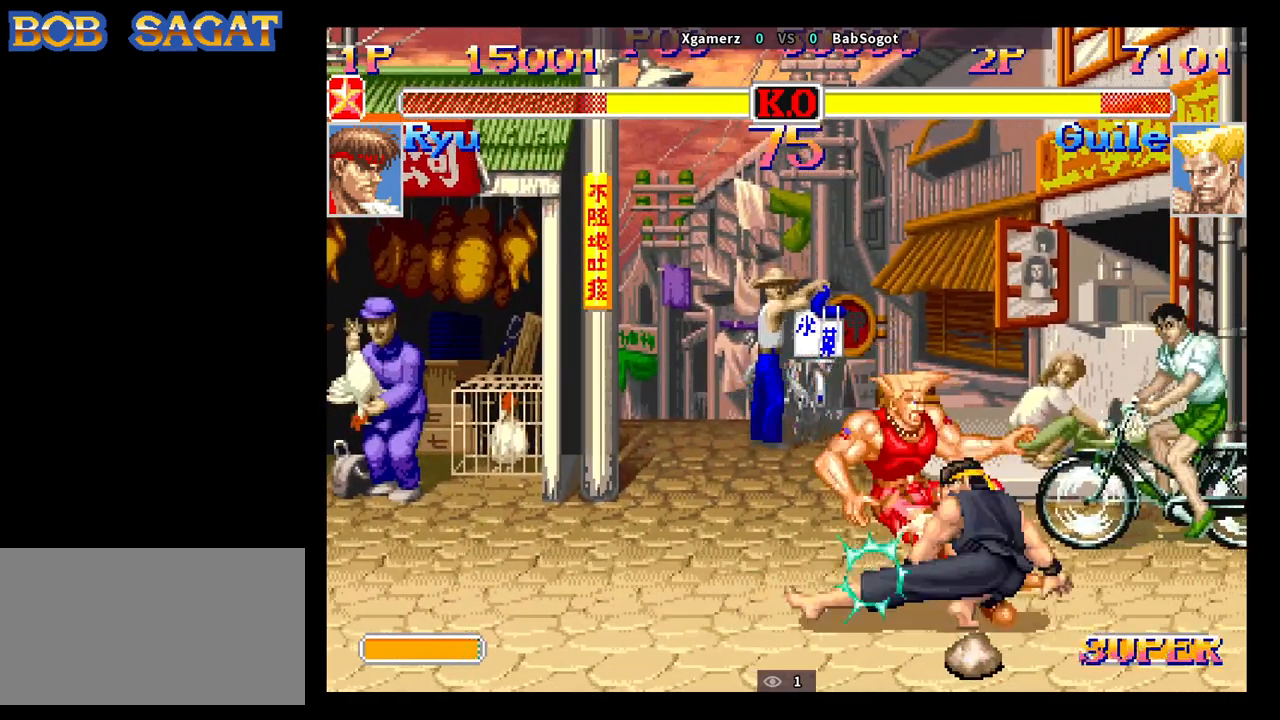
{"buttons": [], "left_stick": "down-left", "events": []}
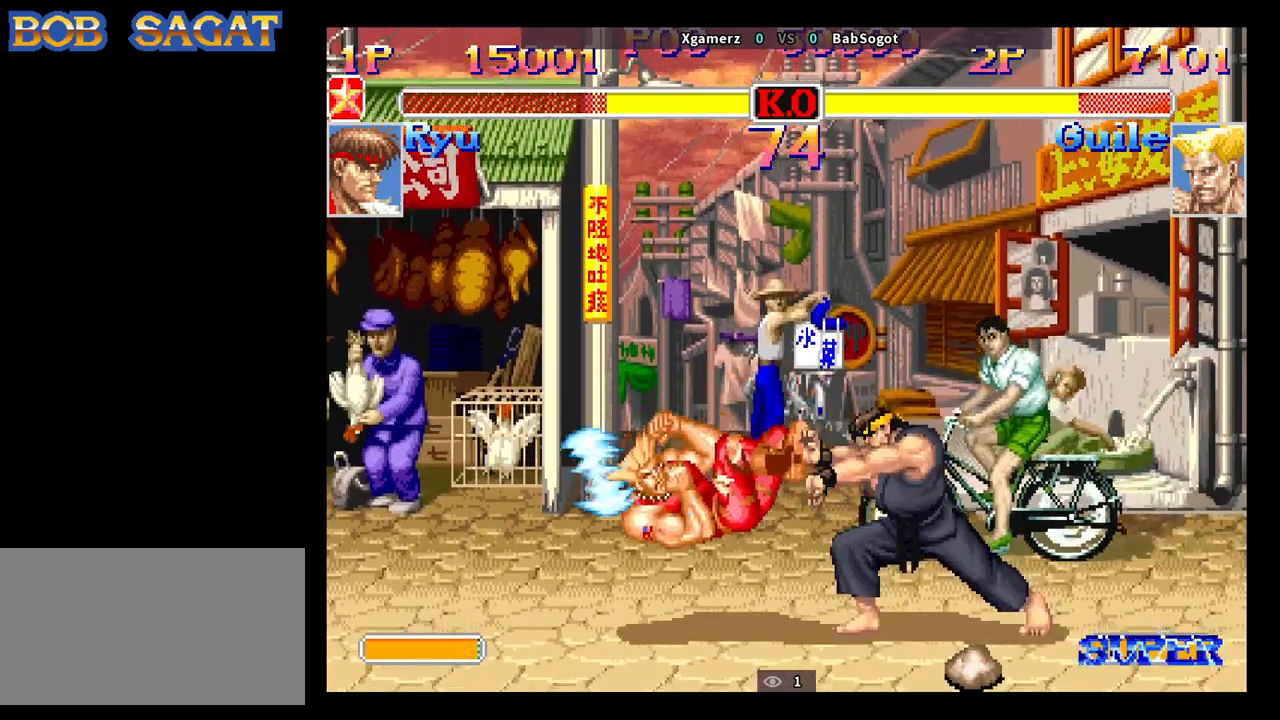
{"buttons": [], "left_stick": "down-left", "events": []}
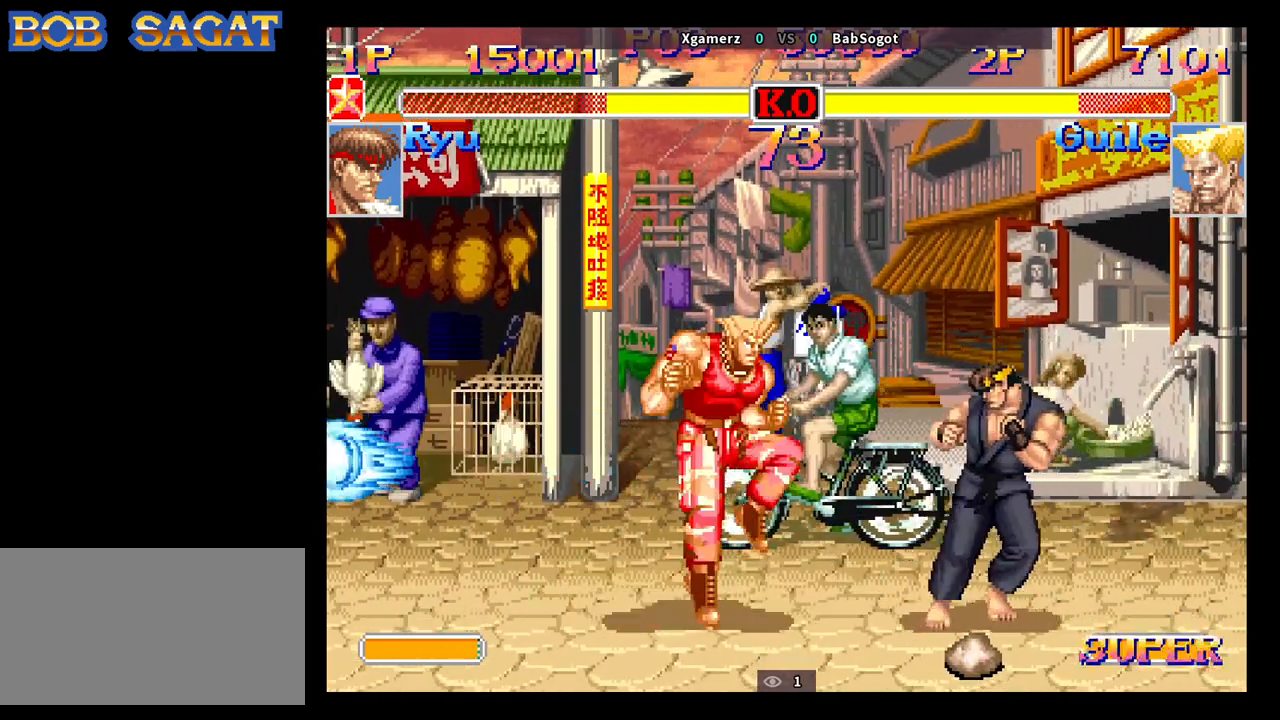
{"buttons": [], "left_stick": "down-left", "events": [[383, "CIRCLE", "down"], [483, "CIRCLE", "up"]]}
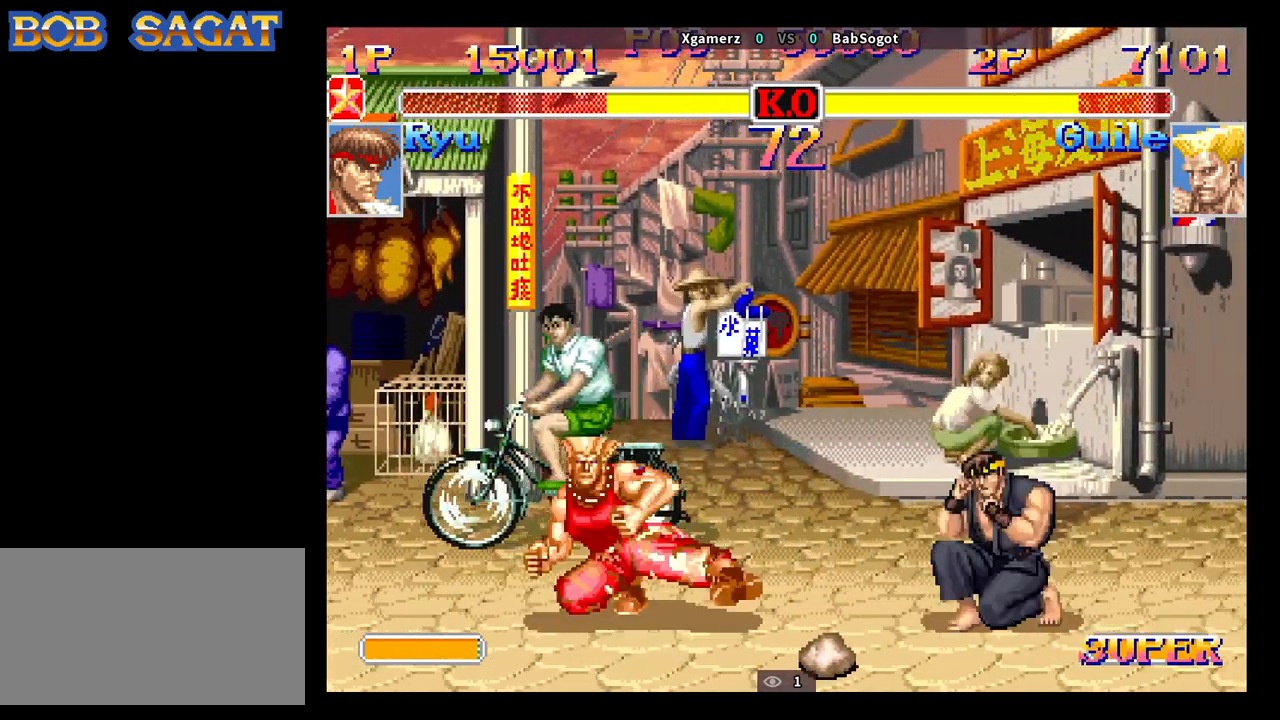
{"buttons": [], "left_stick": "down-left", "events": []}
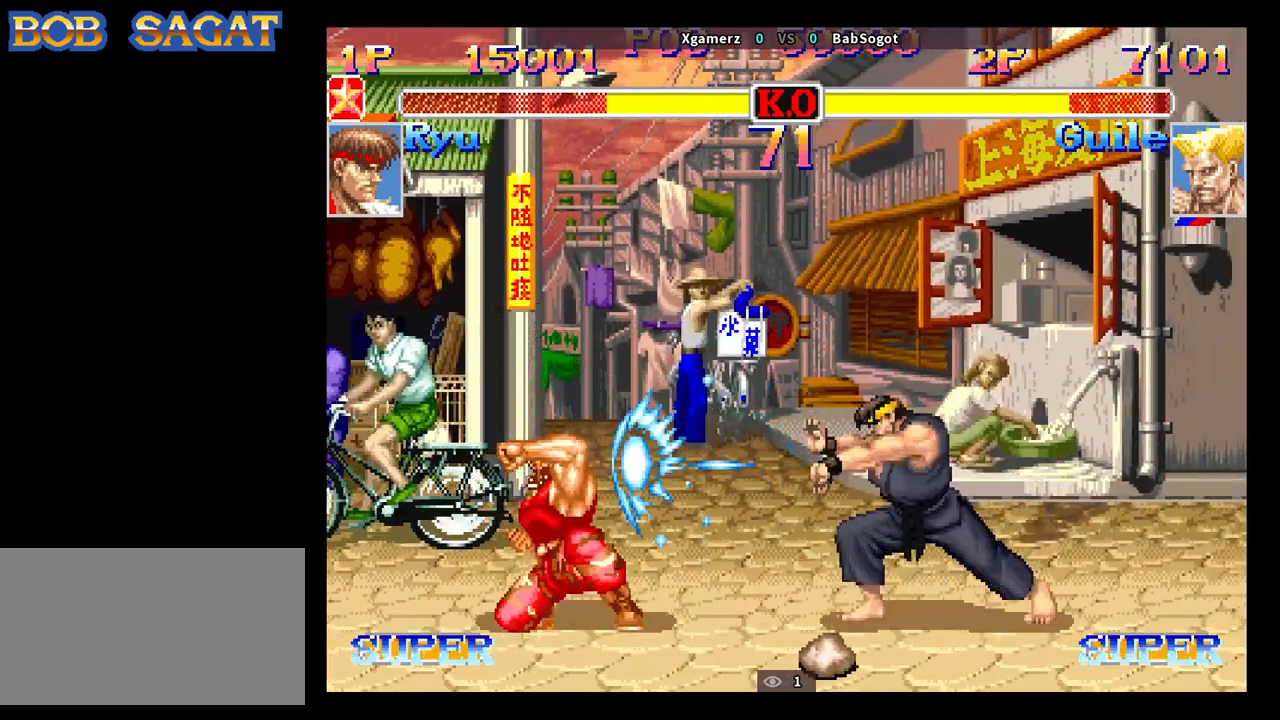
{"buttons": [], "left_stick": "down-left", "events": [[233, "SQUARE", "down"], [233, "left_stick", "right"], [250, "R1", "down"], [250, "TRIANGLE", "down"], [283, "SQUARE", "up"], [300, "left_stick", "down-left"], [317, "TRIANGLE", "up"], [333, "R1", "up"]]}
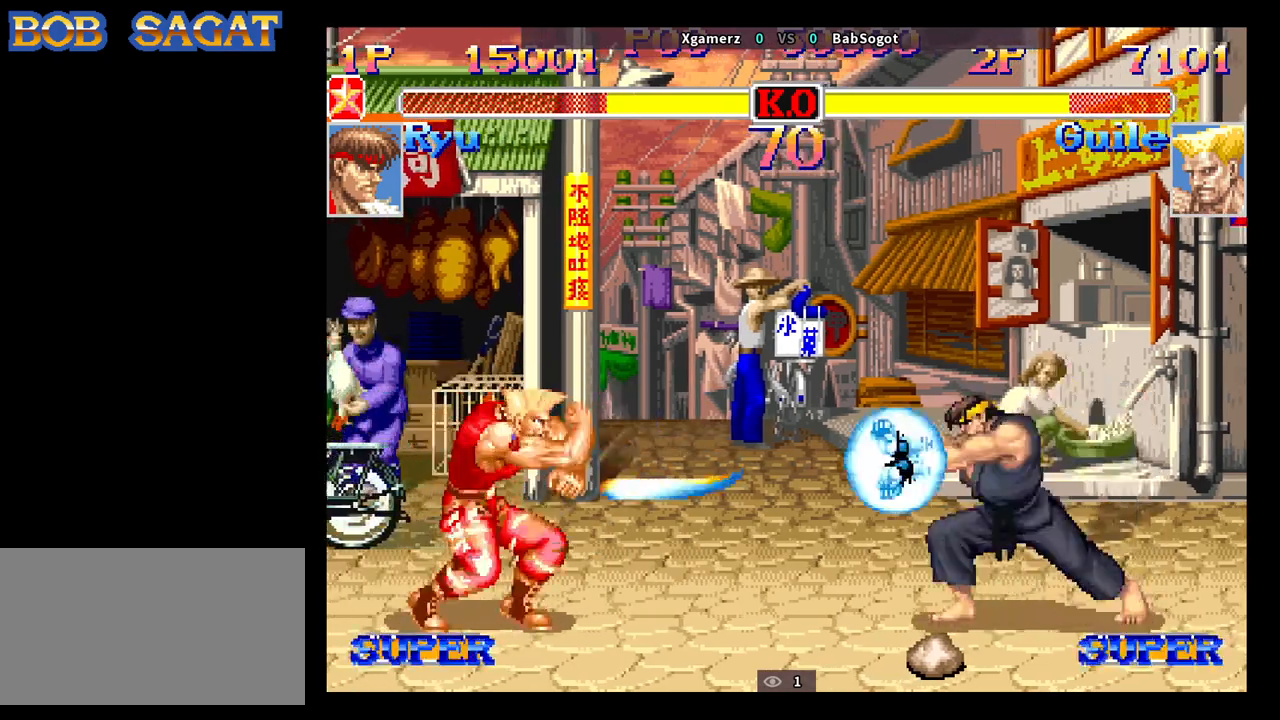
{"buttons": [], "left_stick": "down-left", "events": []}
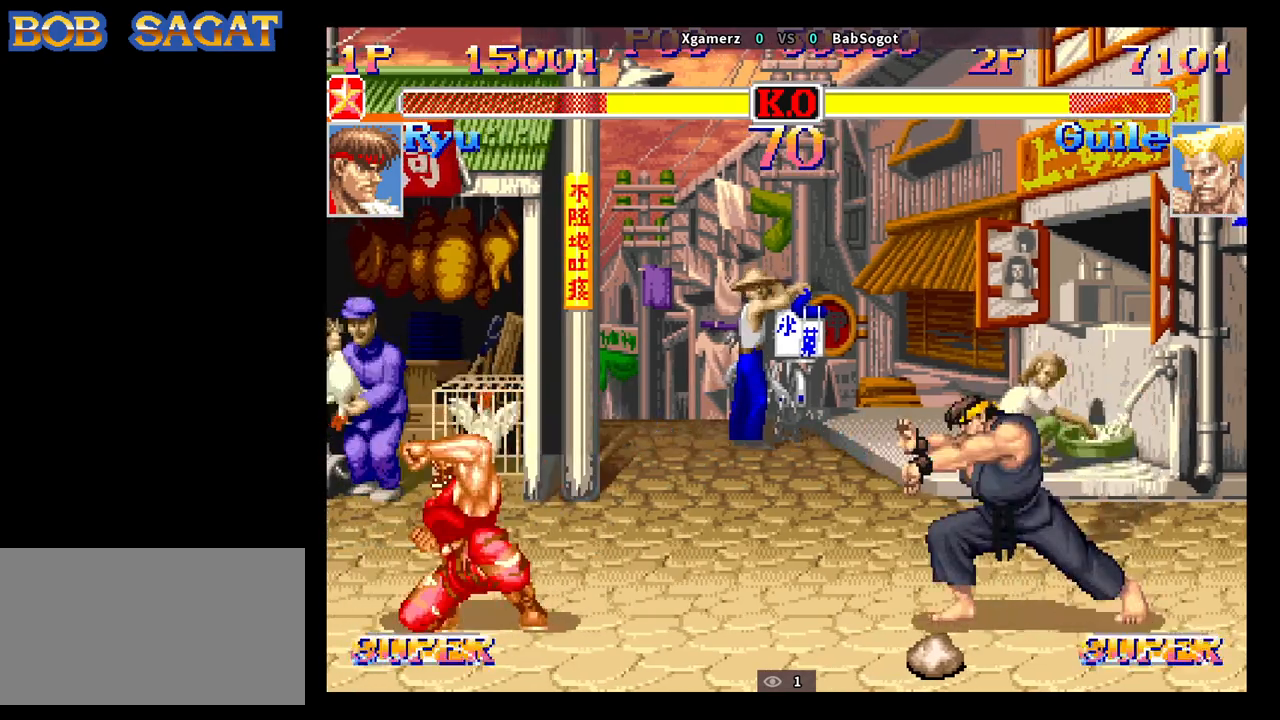
{"buttons": [], "left_stick": "down-left", "events": [[150, "left_stick", "center"], [200, "R1", "down"], [233, "R1", "up"], [233, "left_stick", "down"], [283, "left_stick", "down-left"]]}
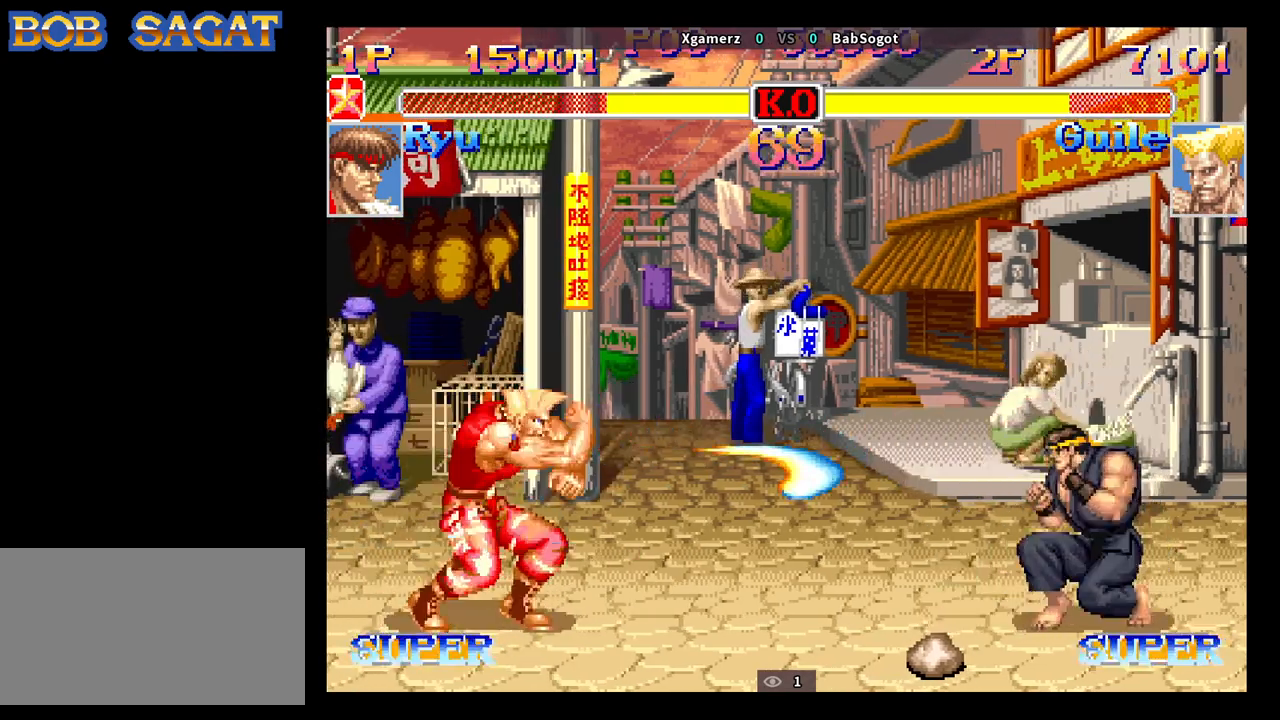
{"buttons": [], "left_stick": "down-left", "events": []}
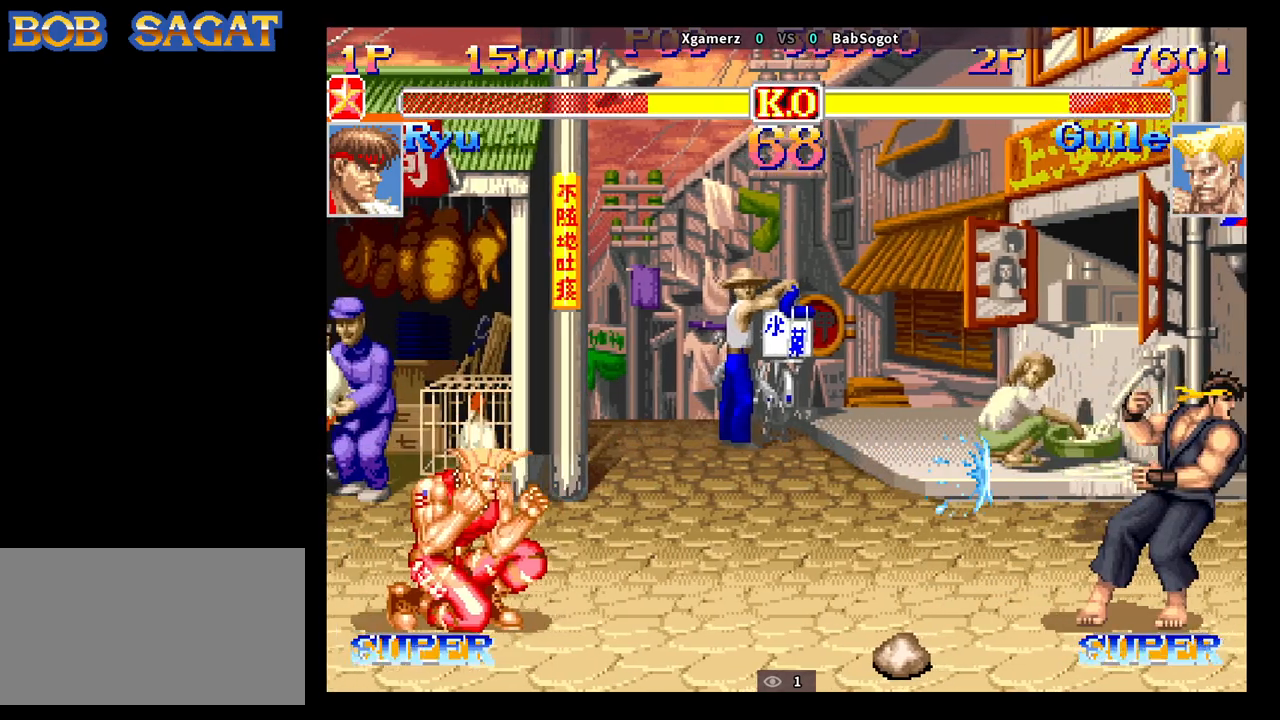
{"buttons": [], "left_stick": "down-left", "events": []}
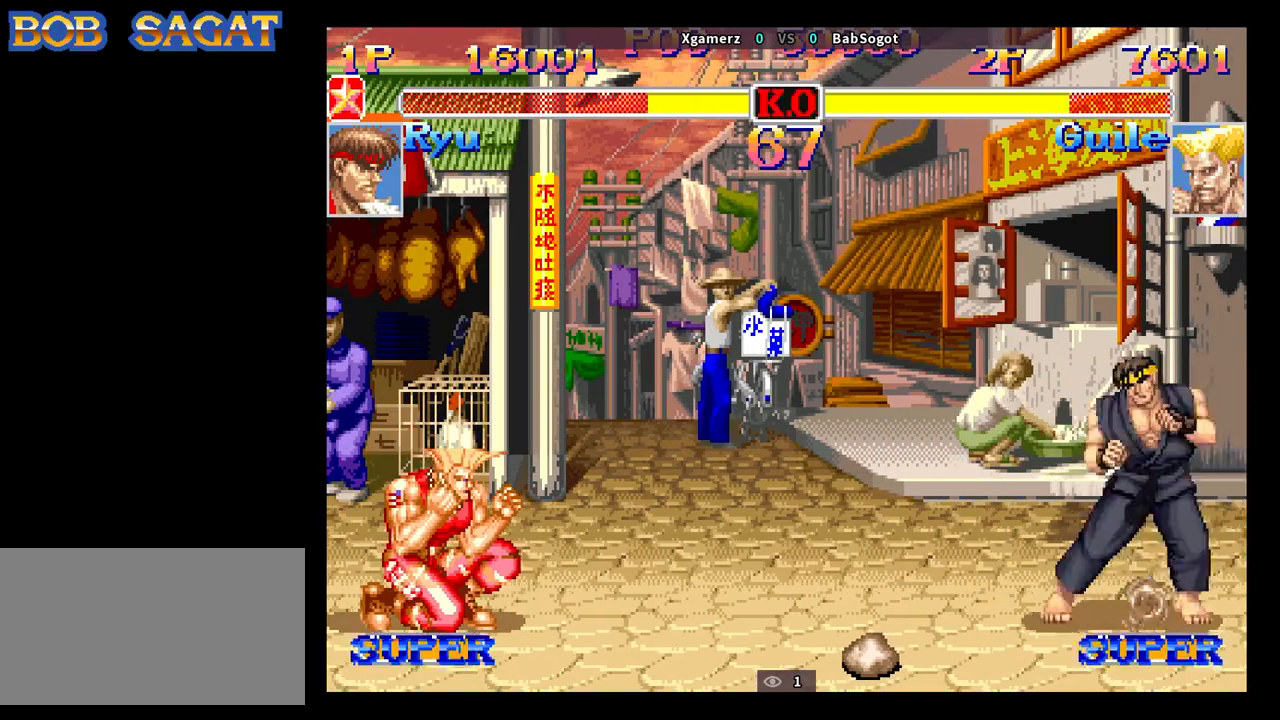
{"buttons": [], "left_stick": "down-left", "events": [[17, "SQUARE", "down"], [33, "left_stick", "right"], [67, "R1", "down"], [67, "TRIANGLE", "down"], [100, "SQUARE", "up"], [133, "TRIANGLE", "up"], [133, "left_stick", "down-left"], [167, "R1", "up"]]}
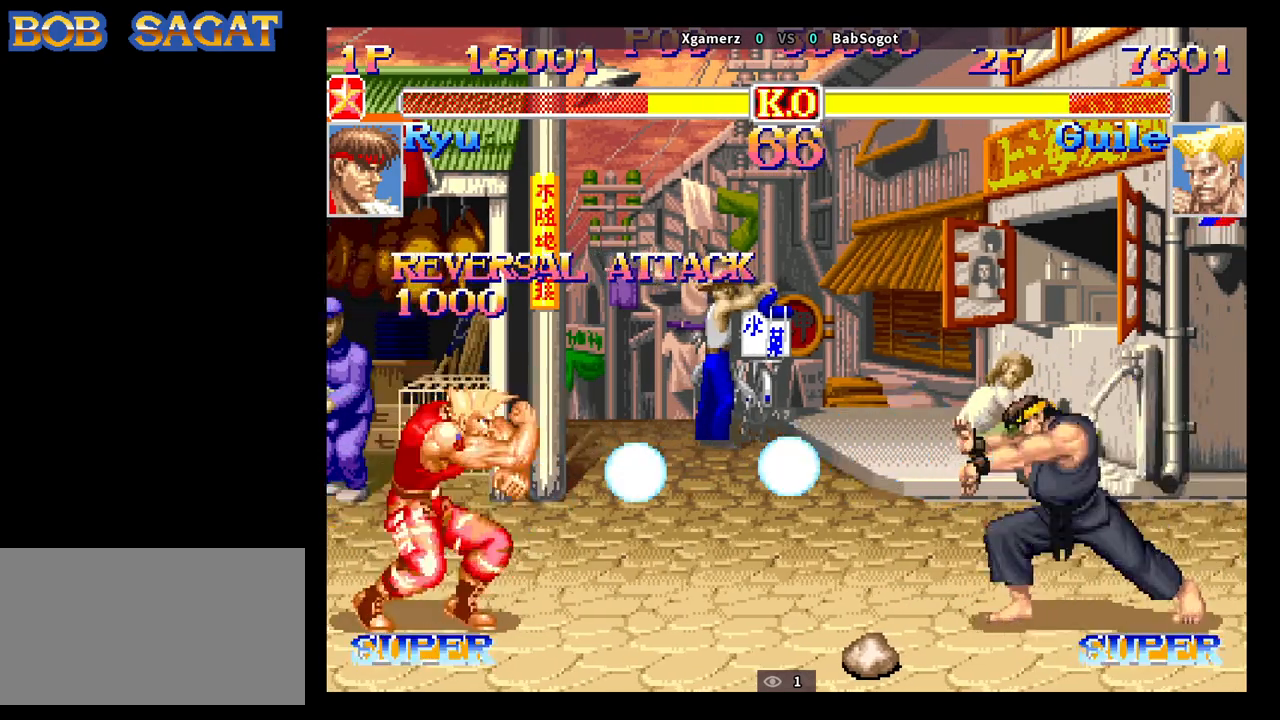
{"buttons": [], "left_stick": "down-left", "events": []}
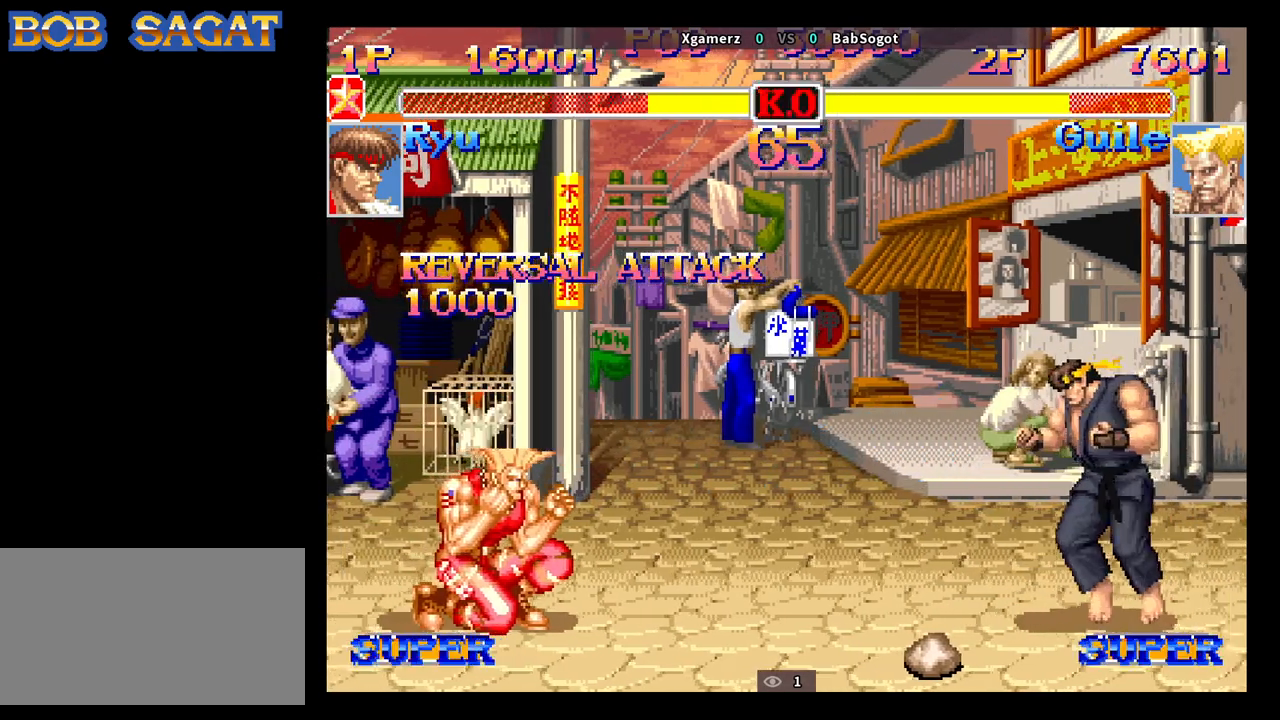
{"buttons": [], "left_stick": "down-left", "events": [[83, "R1", "down"], [83, "left_stick", "right"], [150, "R1", "up"], [167, "left_stick", "down-left"]]}
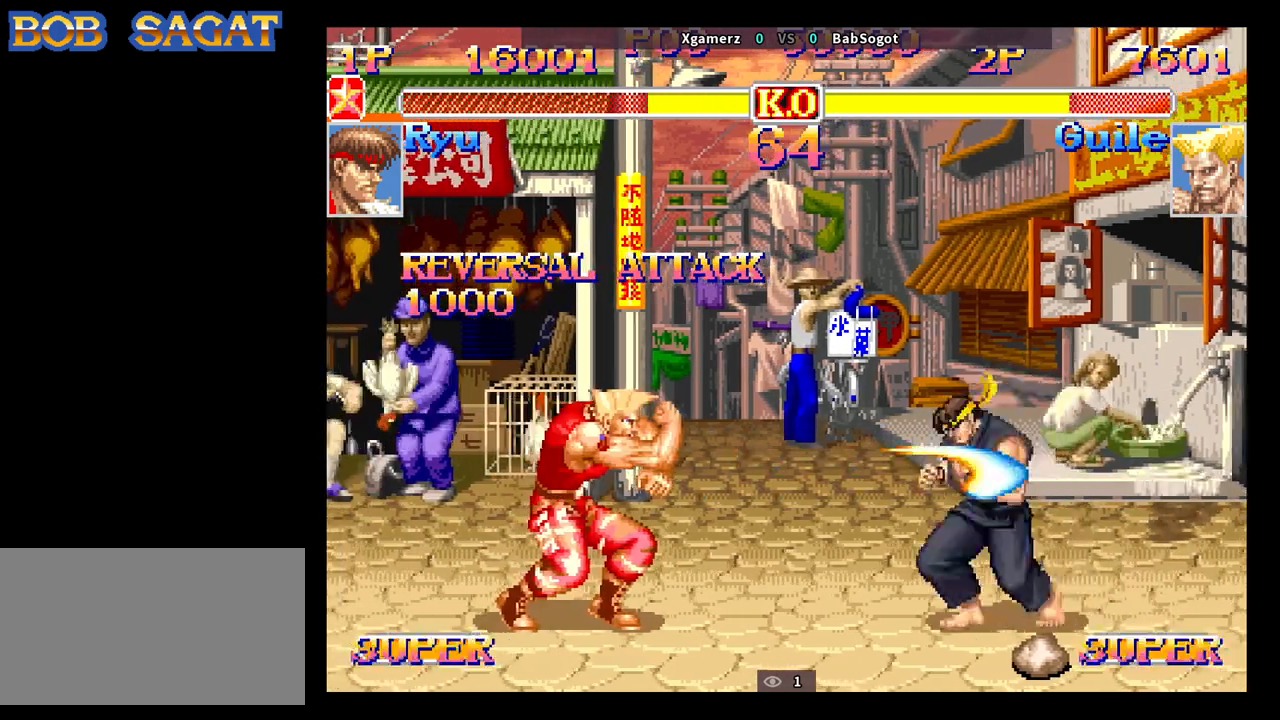
{"buttons": [], "left_stick": "down-left", "events": []}
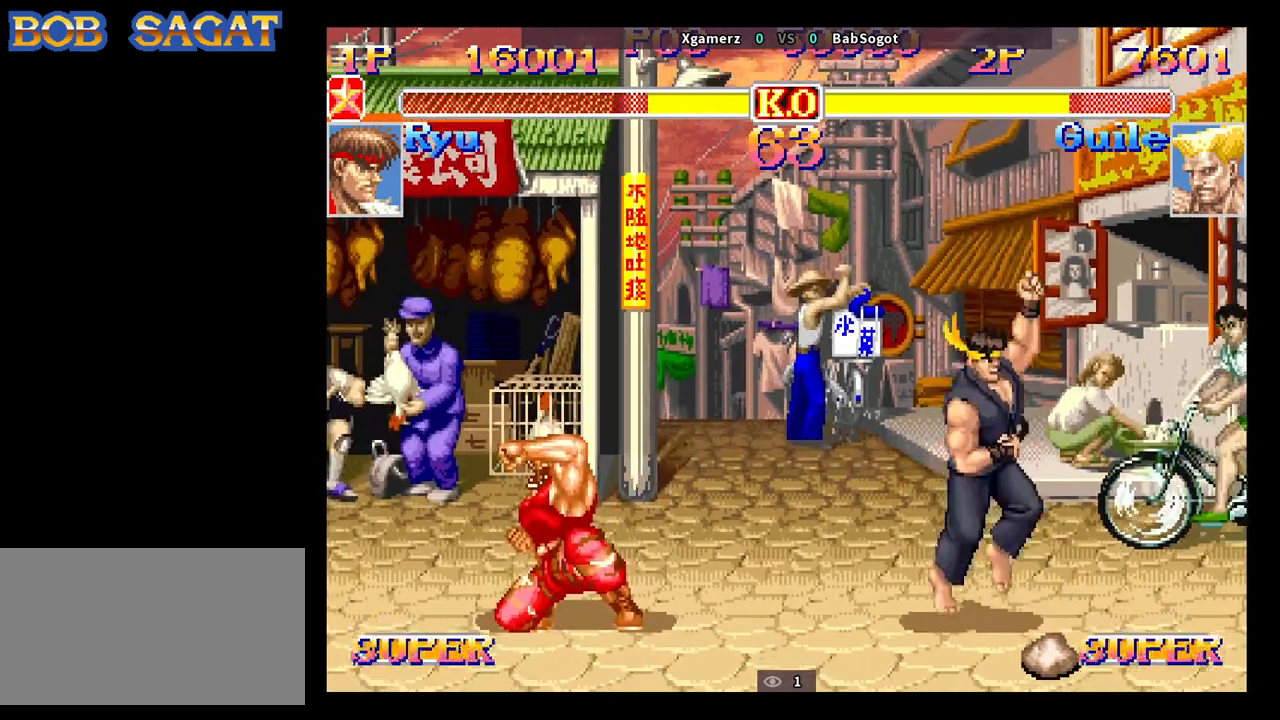
{"buttons": [], "left_stick": "down-left", "events": [[100, "left_stick", "right"], [217, "left_stick", "down-left"]]}